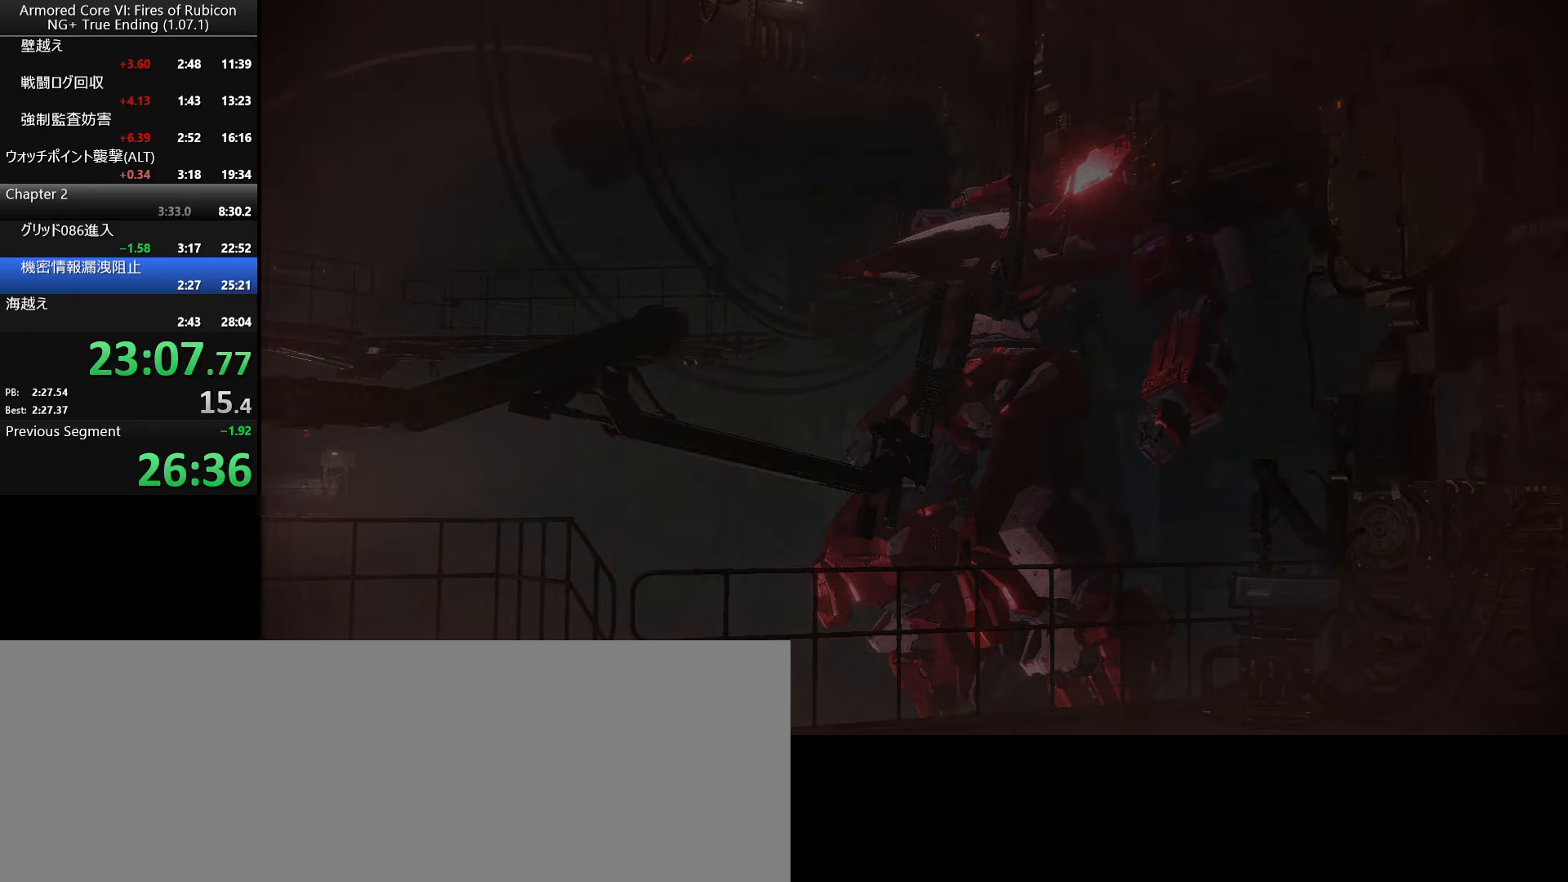
Gameplay with keyboard and mouse; each line is a JSON object with the keys and mouse buttons held at the frame after it. "events" lists presses ("down") and releases ("up") of ".", "/", "1", "2", "3", "4", "5", "6", "a", "alt_l", "alt_r", "b", "backslash", "c", "caps_lock", "comma", "ctrl_l", "ctrl_r", "d", "down", "e", "escape", "f", "f1", "f2", "f3", "f4", "f5", "f6", "g", "h", "i", "j", "k", "l", "lbracket", "left", "m", "n", "o", "p", "q", "quote", "r", "rbracket", "return", "right", "s", "semicolon", "shift_l", "shift_r", "space", "super_l", "super_r", "t", "tab", "tilde", "u", "up", "v", "w", "x", "y", "z", "mouse_left", "mouse_wheel", "mouse_right", "mouse_mb4" and "mouse_mb5" between this image and that frame as [ms after this image, input, new state], when the widget could be followed in between. "mouse_left", "mouse_wheel", "mouse_right", "mouse_mb4", "mouse_mb5" = the "left", "wheel", "right", "mb4", "mb5" buttons of the "mouse" list. No other keys are recorded. "wheel" means that the mouse wheel is clicked or scrolled. Not read: mouse_move.
{"keys": ["return"], "mouse": [], "events": [[116, "return", "down"], [150, "return", "up"], [266, "return", "down"], [300, "return", "up"], [416, "return", "down"], [450, "return", "up"], [500, "return", "down"]]}
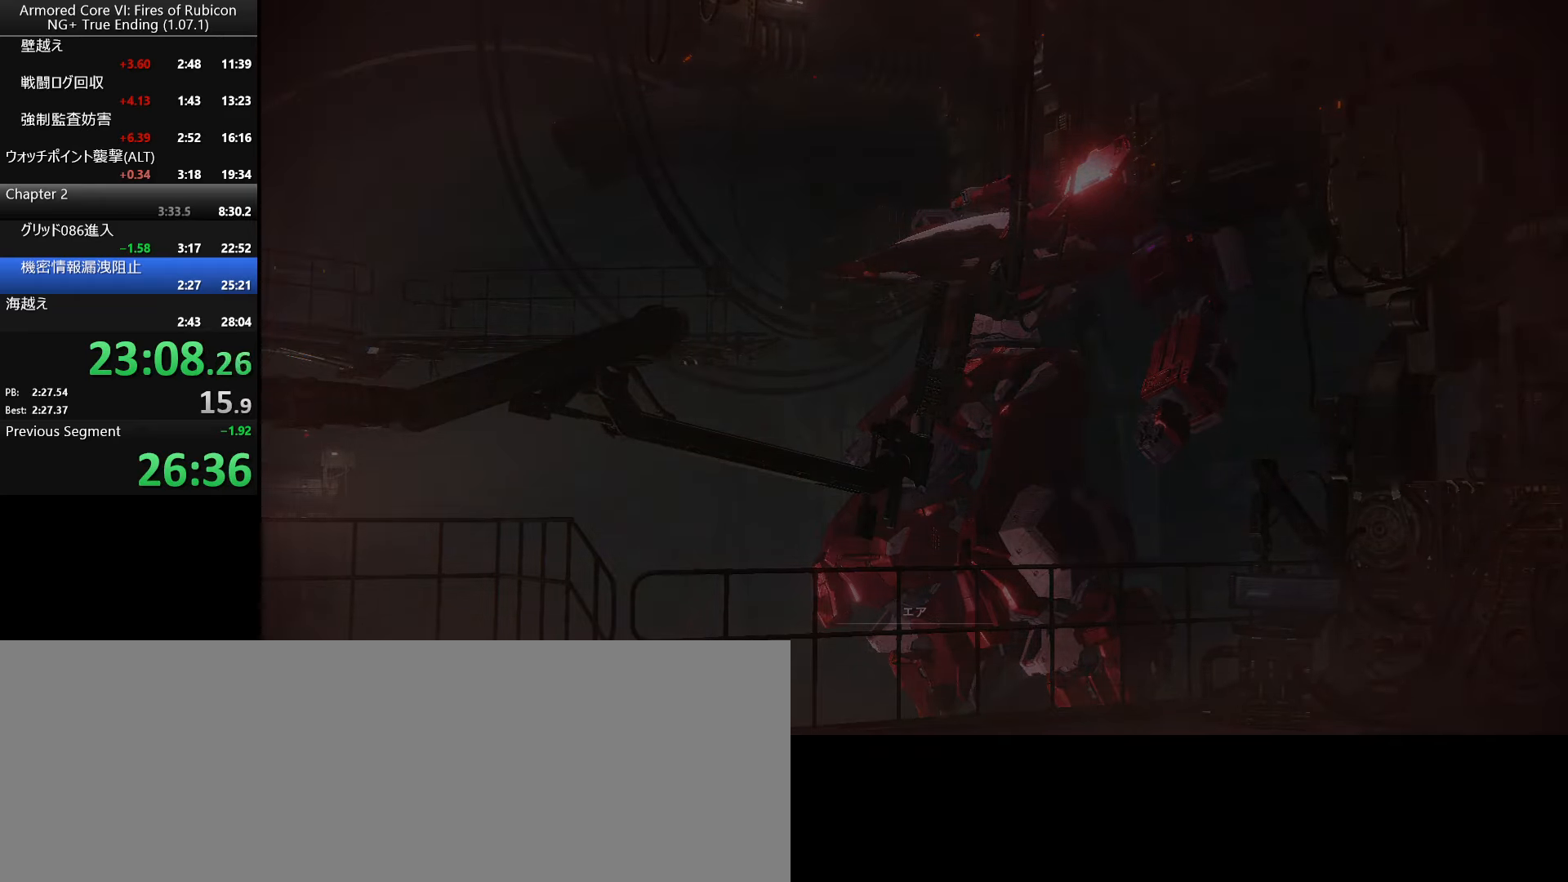
{"keys": ["return"], "mouse": [], "events": [[50, "return", "up"], [83, "return", "down"], [116, "return", "up"], [166, "return", "down"], [200, "return", "up"], [233, "return", "down"], [283, "return", "up"], [316, "return", "down"], [333, "return", "up"], [366, "return", "down"], [416, "return", "up"], [450, "return", "down"], [483, "return", "up"], [500, "return", "down"]]}
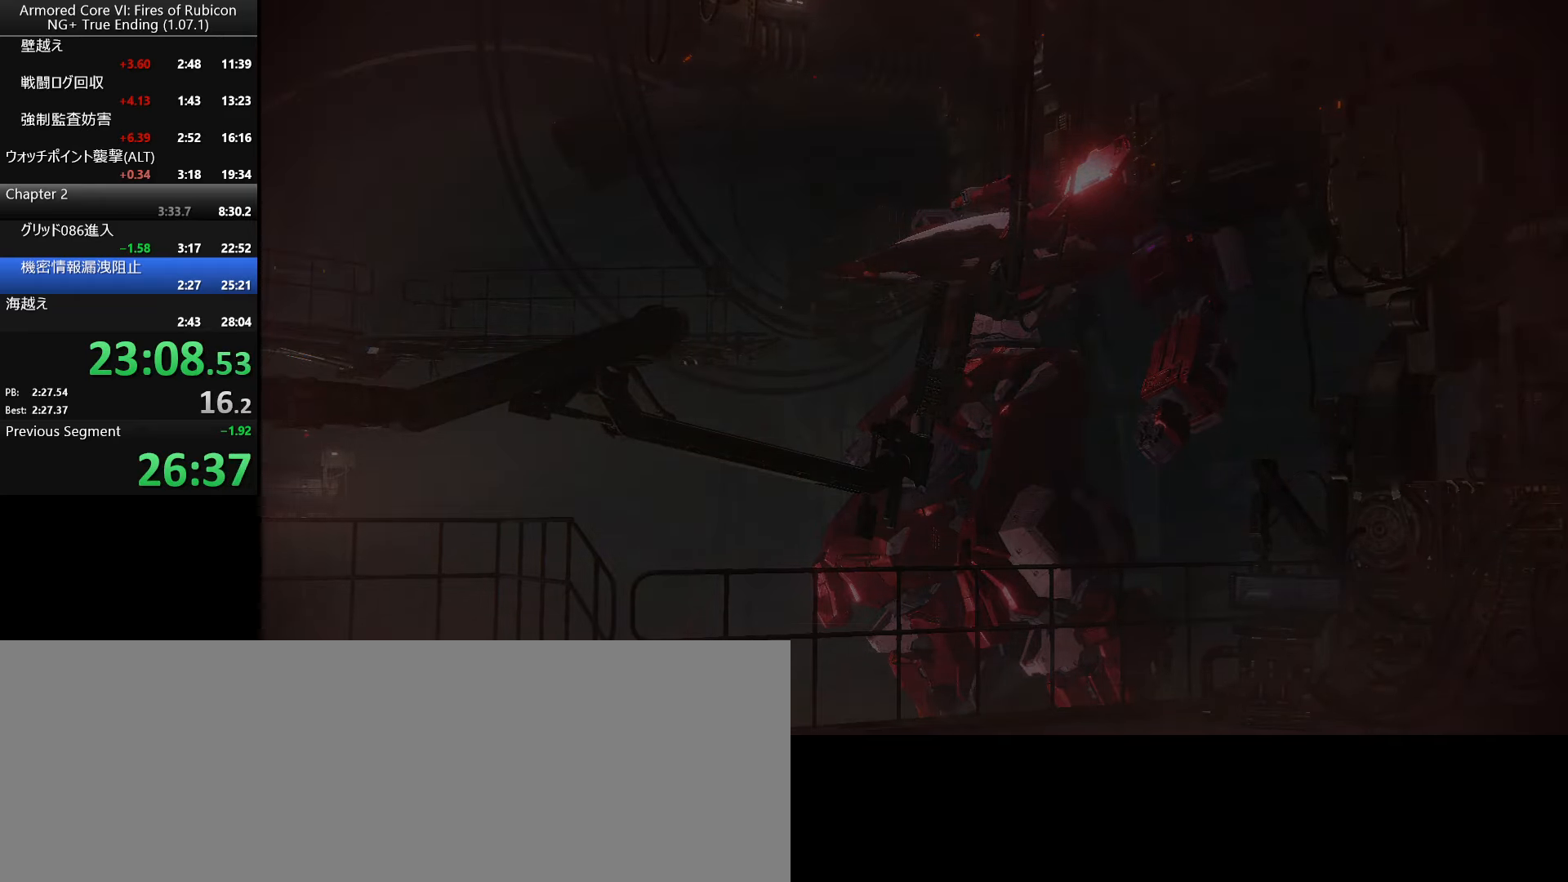
{"keys": [], "mouse": [], "events": [[66, "return", "up"]]}
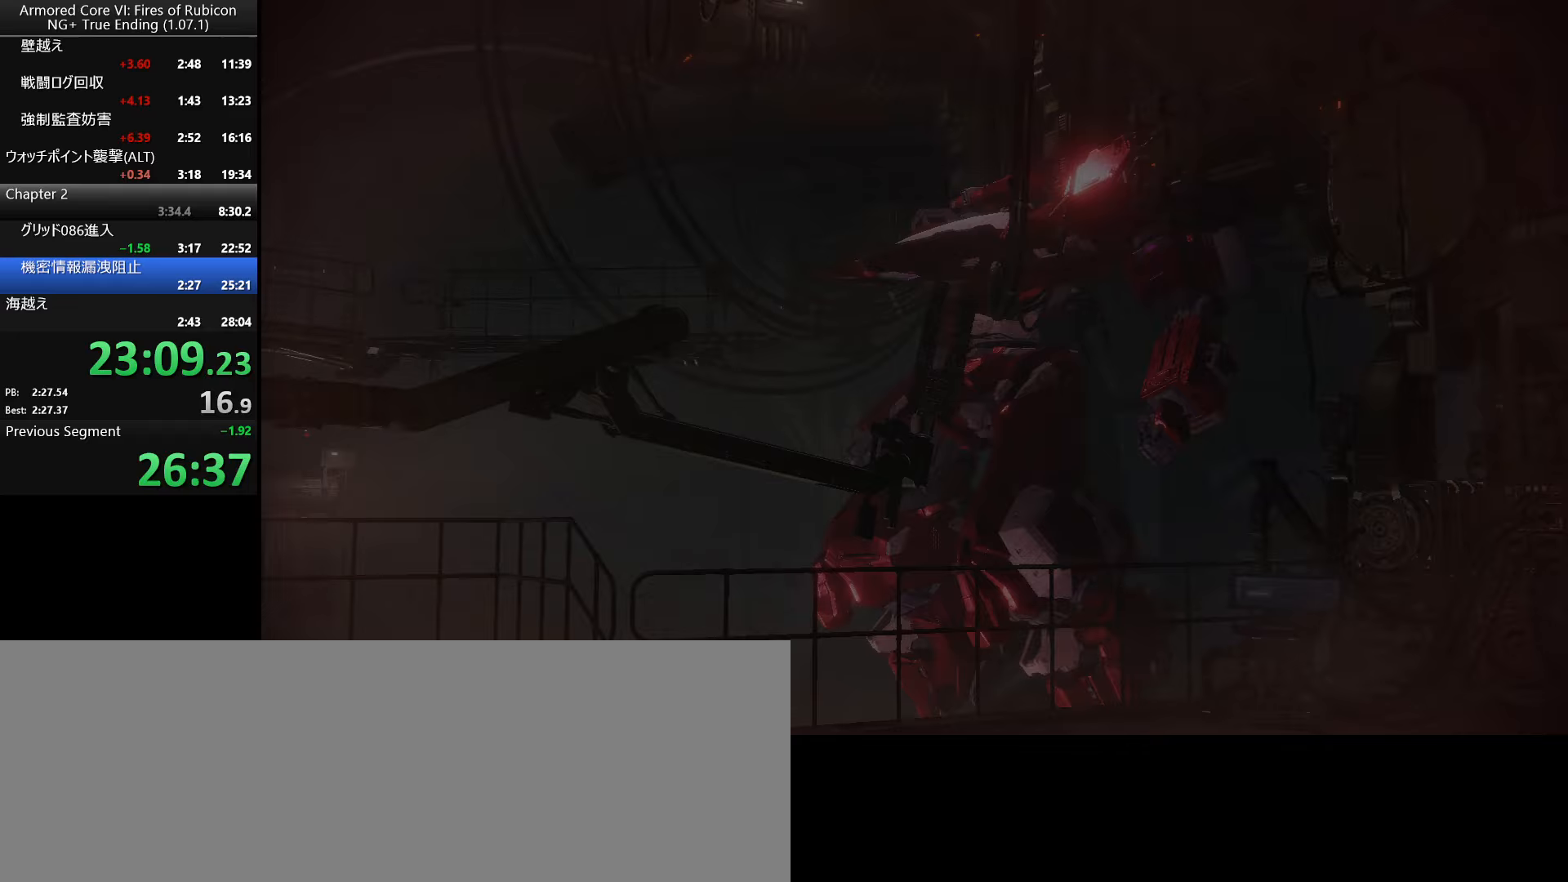
{"keys": [], "mouse": [], "events": []}
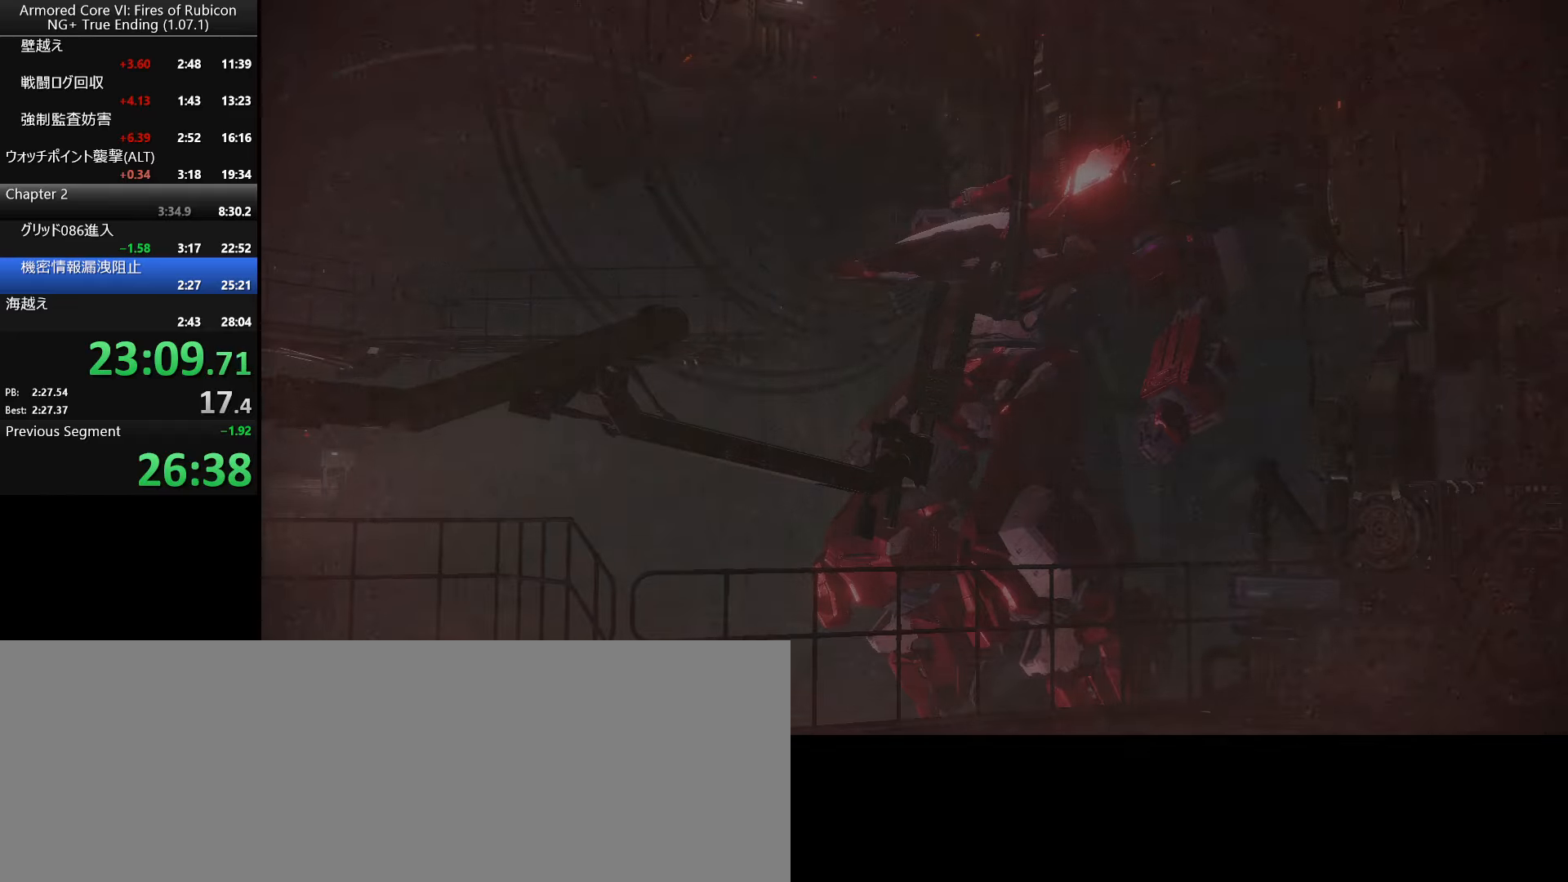
{"keys": [], "mouse": [], "events": []}
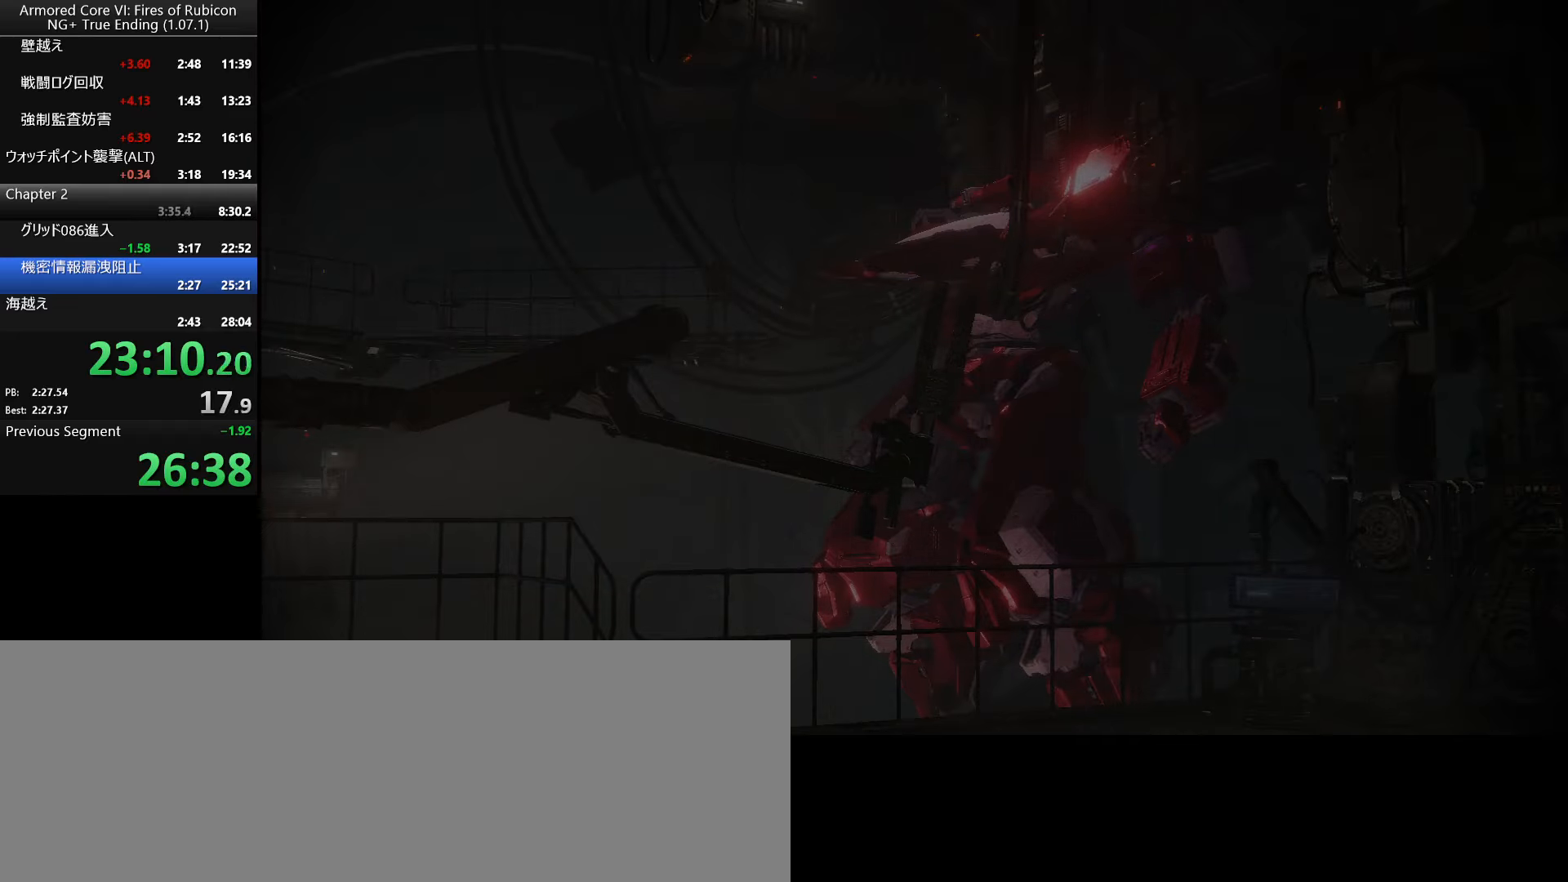
{"keys": [], "mouse": [], "events": []}
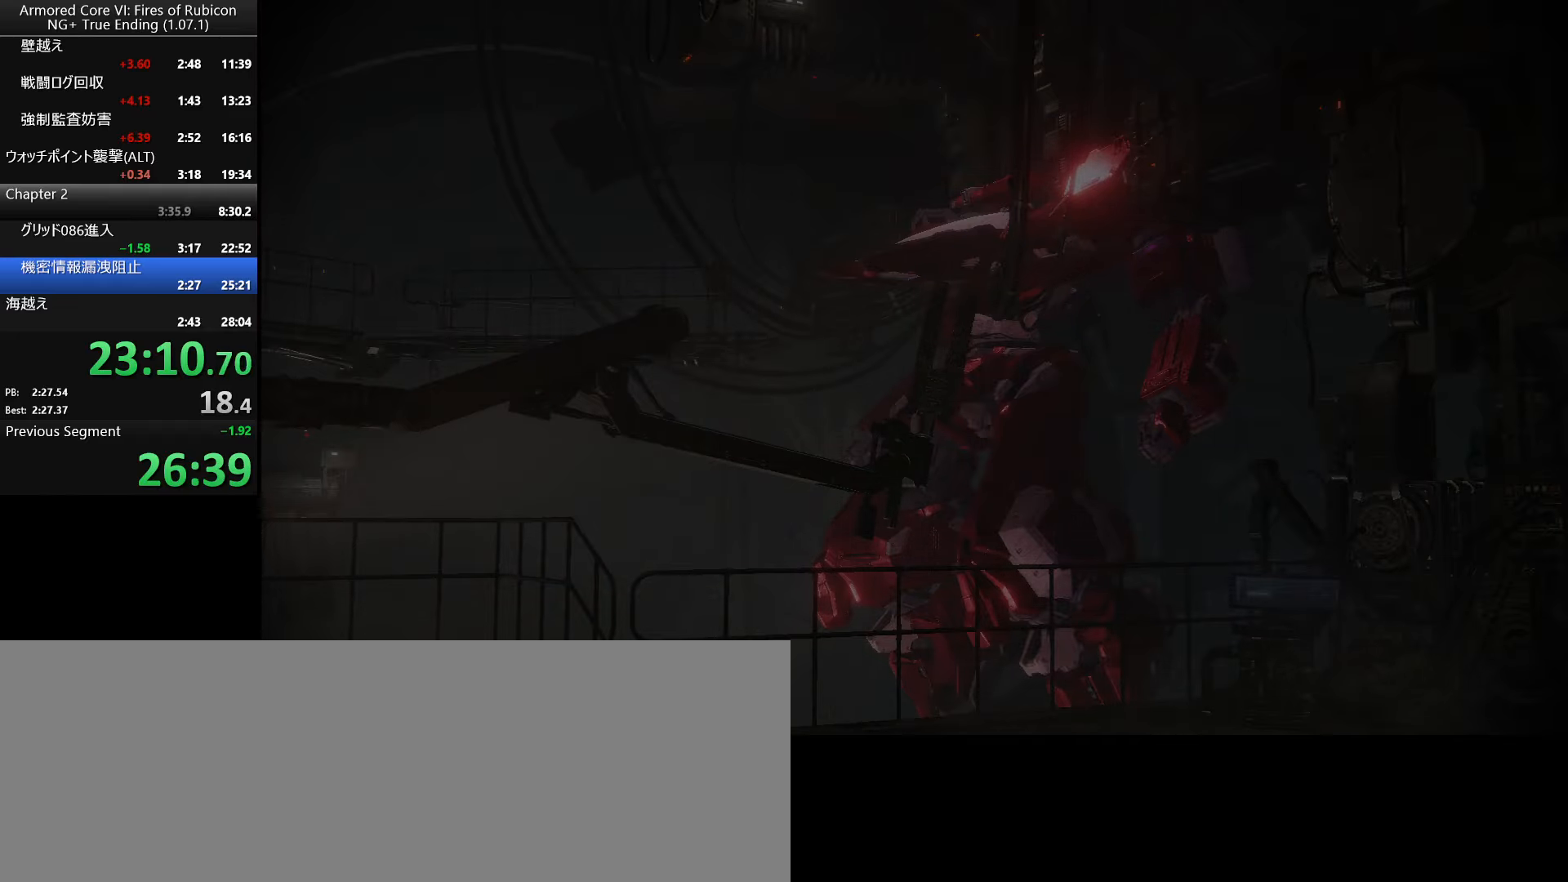
{"keys": [], "mouse": [], "events": []}
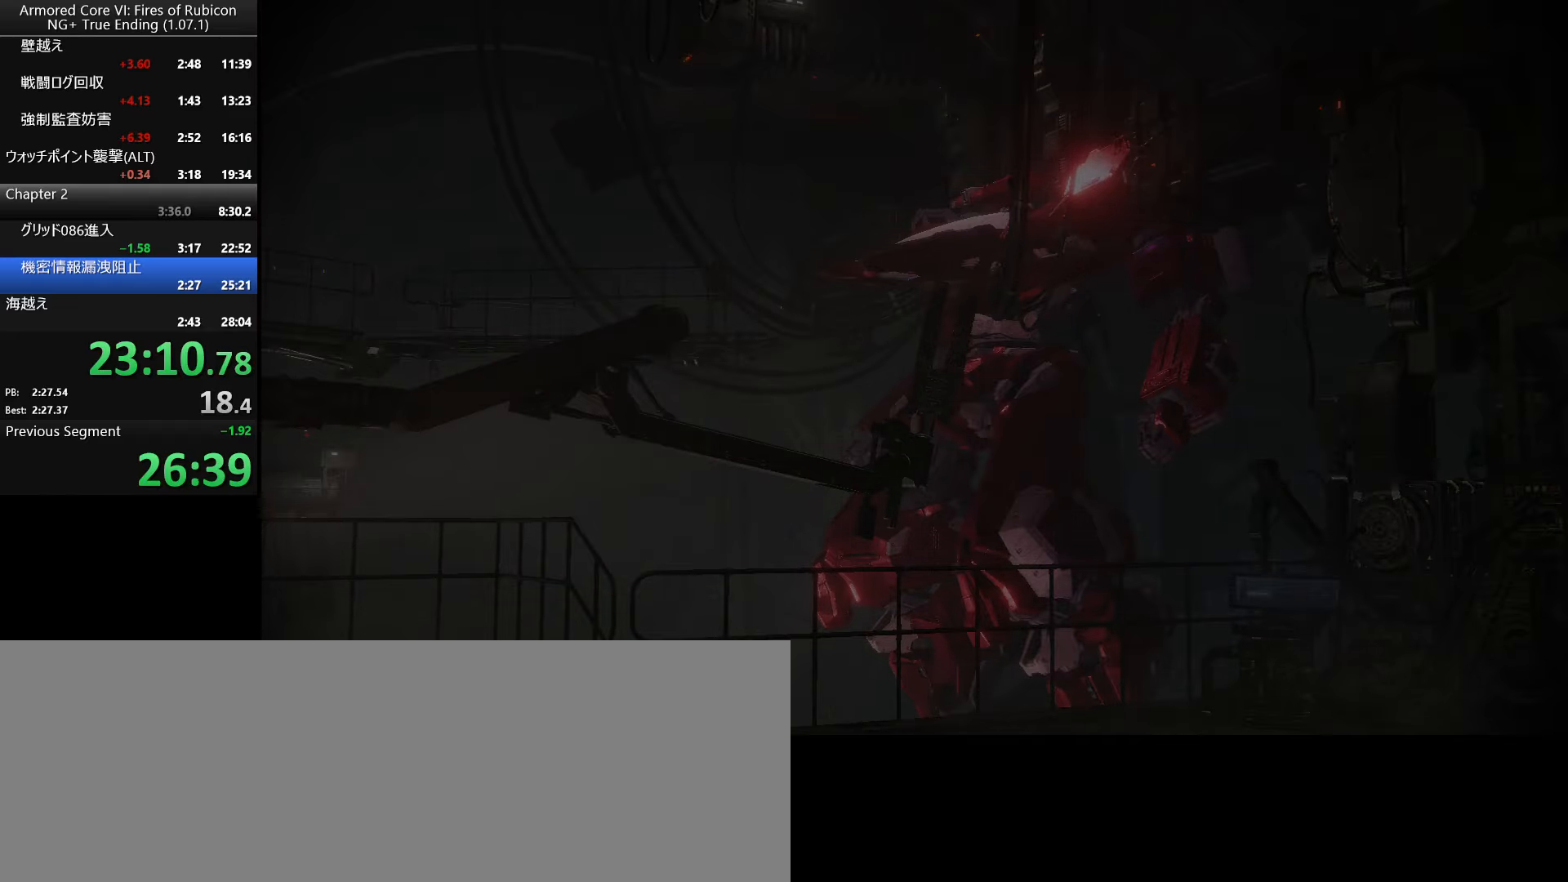
{"keys": ["return"], "mouse": [], "events": [[383, "up", "down"], [467, "return", "down"], [467, "up", "up"]]}
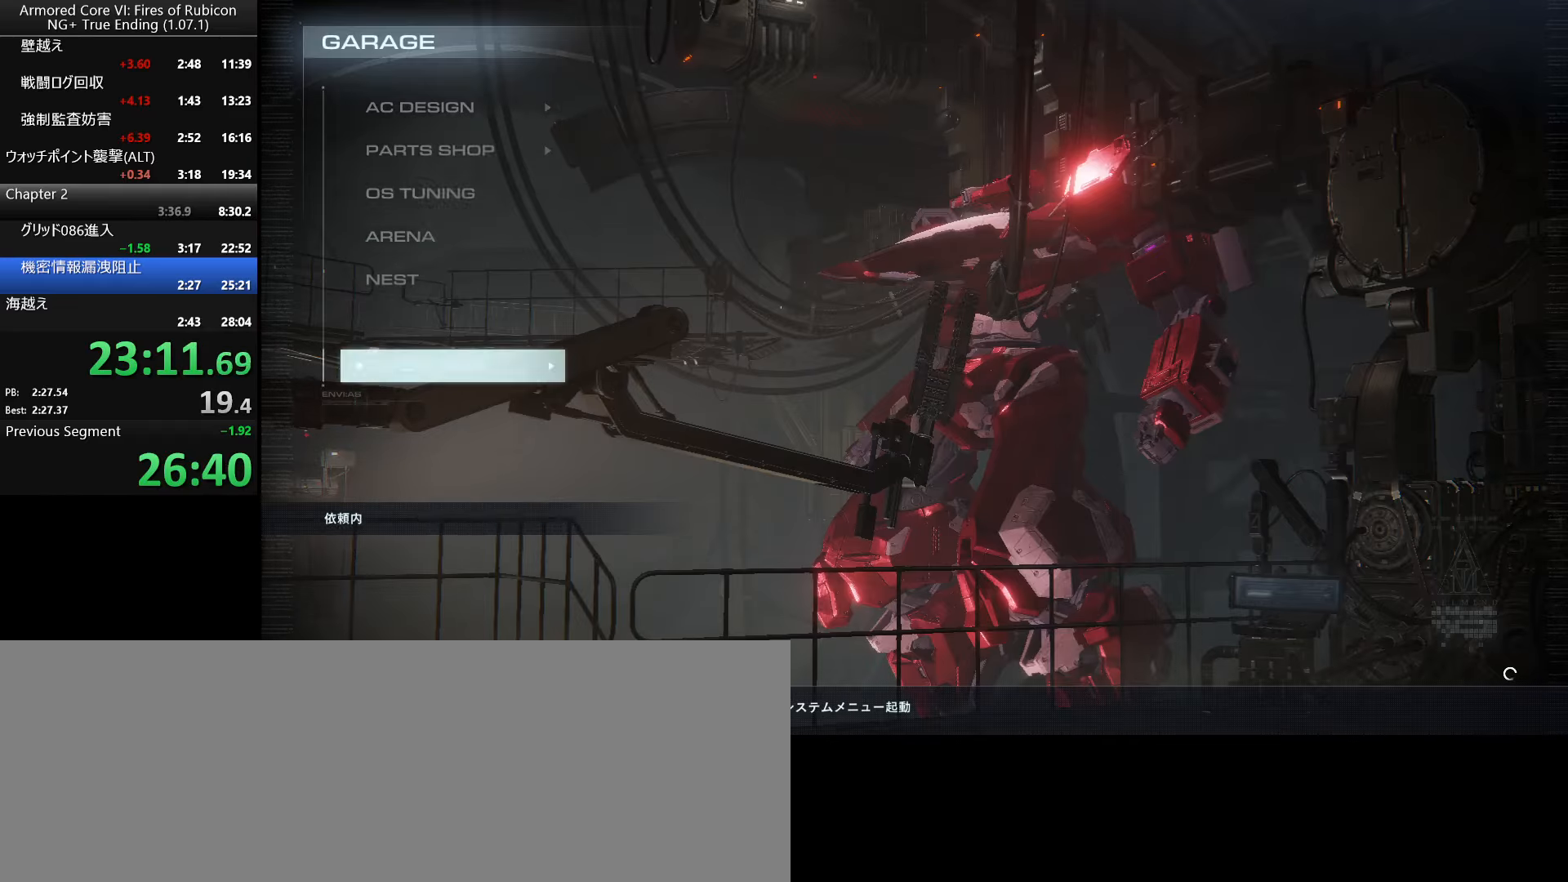
{"keys": ["return", "tab"], "mouse": [], "events": [[17, "return", "up"], [83, "return", "down"], [150, "return", "up"], [183, "tab", "down"], [200, "return", "down"], [250, "tab", "up"], [267, "return", "up"], [317, "tab", "down"], [350, "return", "down"], [383, "tab", "up"], [417, "return", "up"], [450, "tab", "down"], [483, "return", "down"]]}
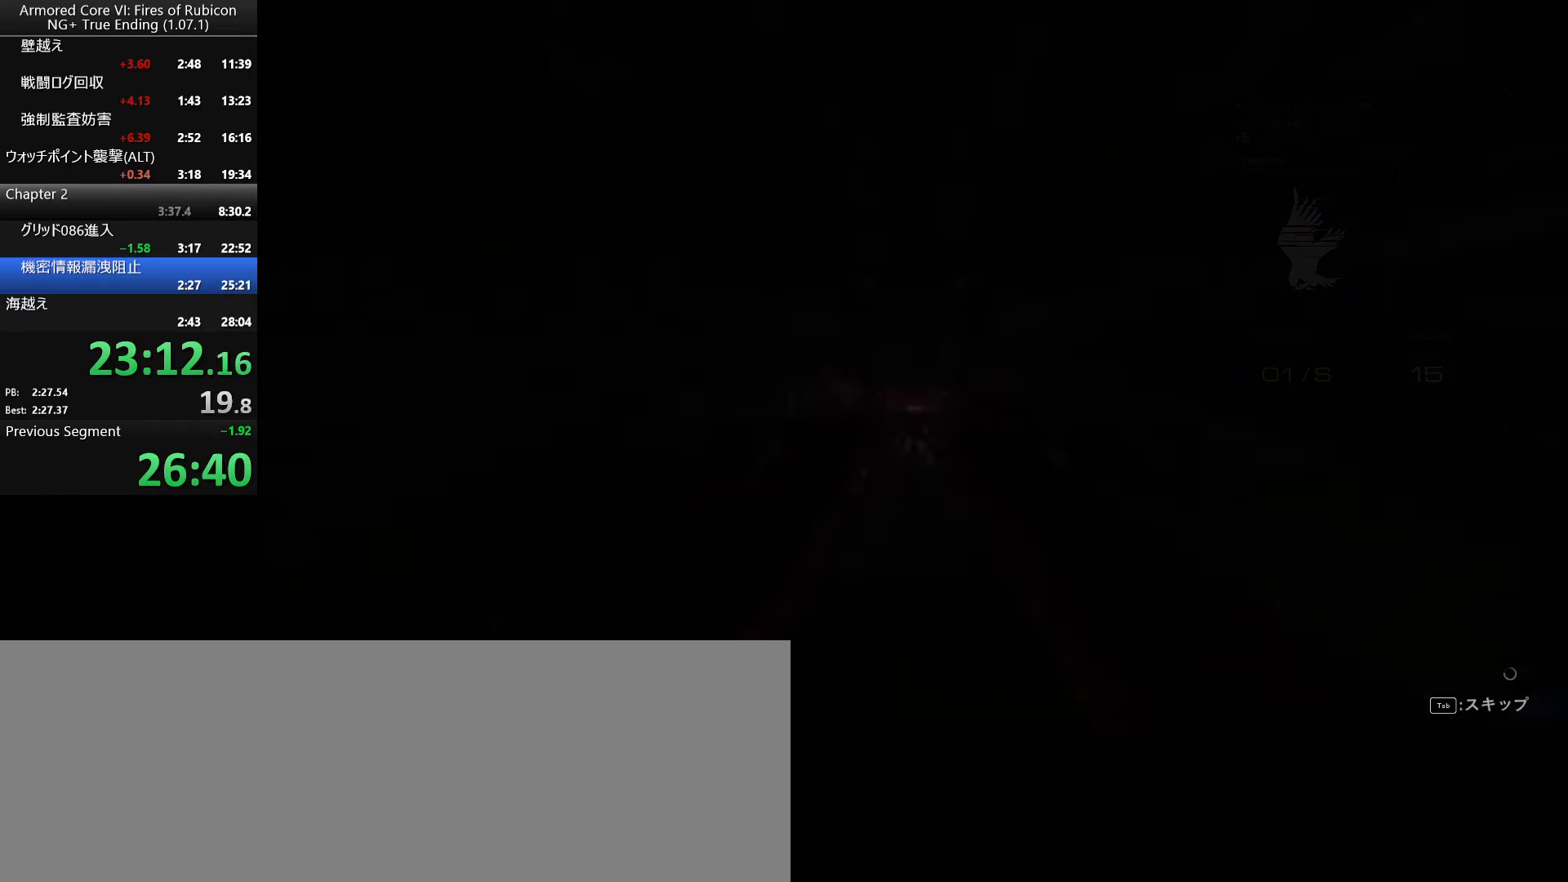
{"keys": [], "mouse": [], "events": [[33, "tab", "up"], [50, "return", "up"], [83, "tab", "down"], [117, "return", "down"], [200, "tab", "up"], [250, "return", "up"]]}
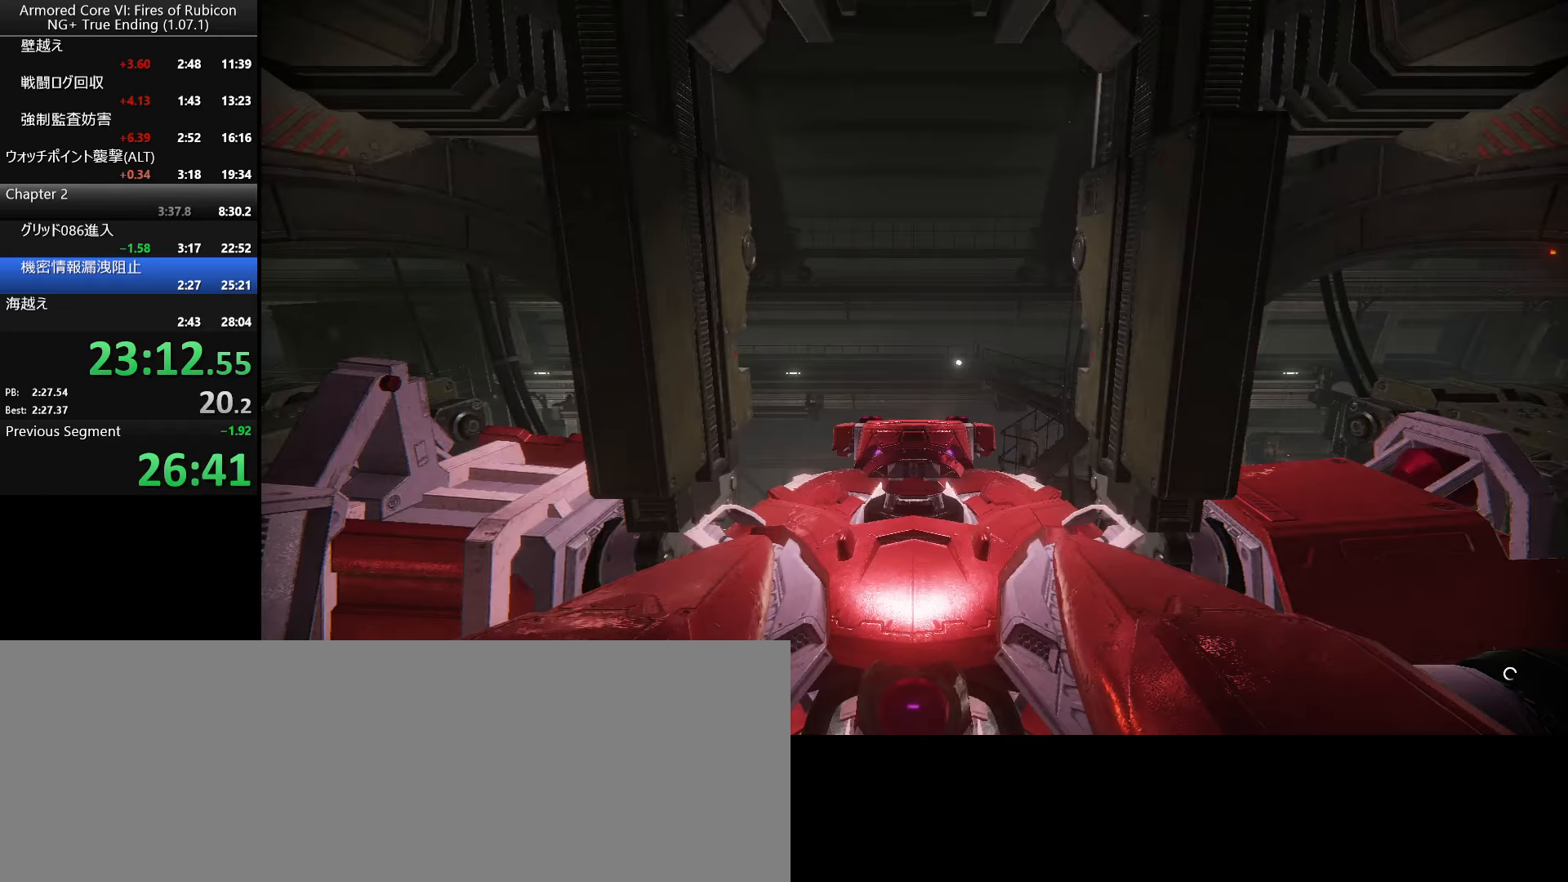
{"keys": [], "mouse": [], "events": [[133, "up", "down"], [283, "up", "up"], [300, "return", "down"], [400, "return", "up"]]}
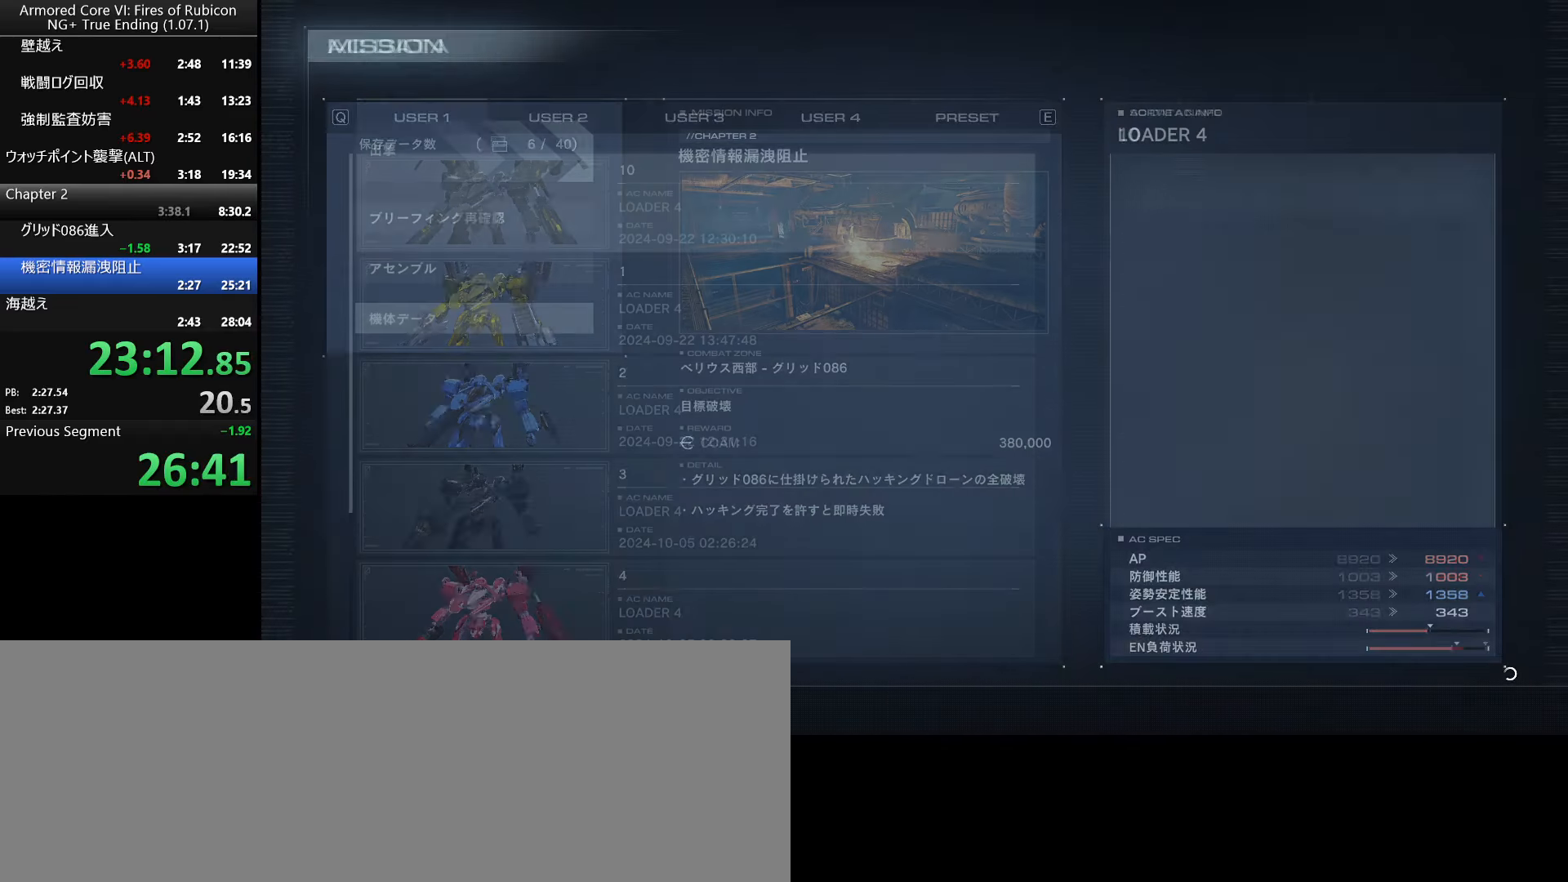
{"keys": [], "mouse": [], "events": [[117, "up", "down"], [167, "up", "up"], [250, "up", "down"], [300, "up", "up"], [400, "return", "down"], [484, "return", "up"]]}
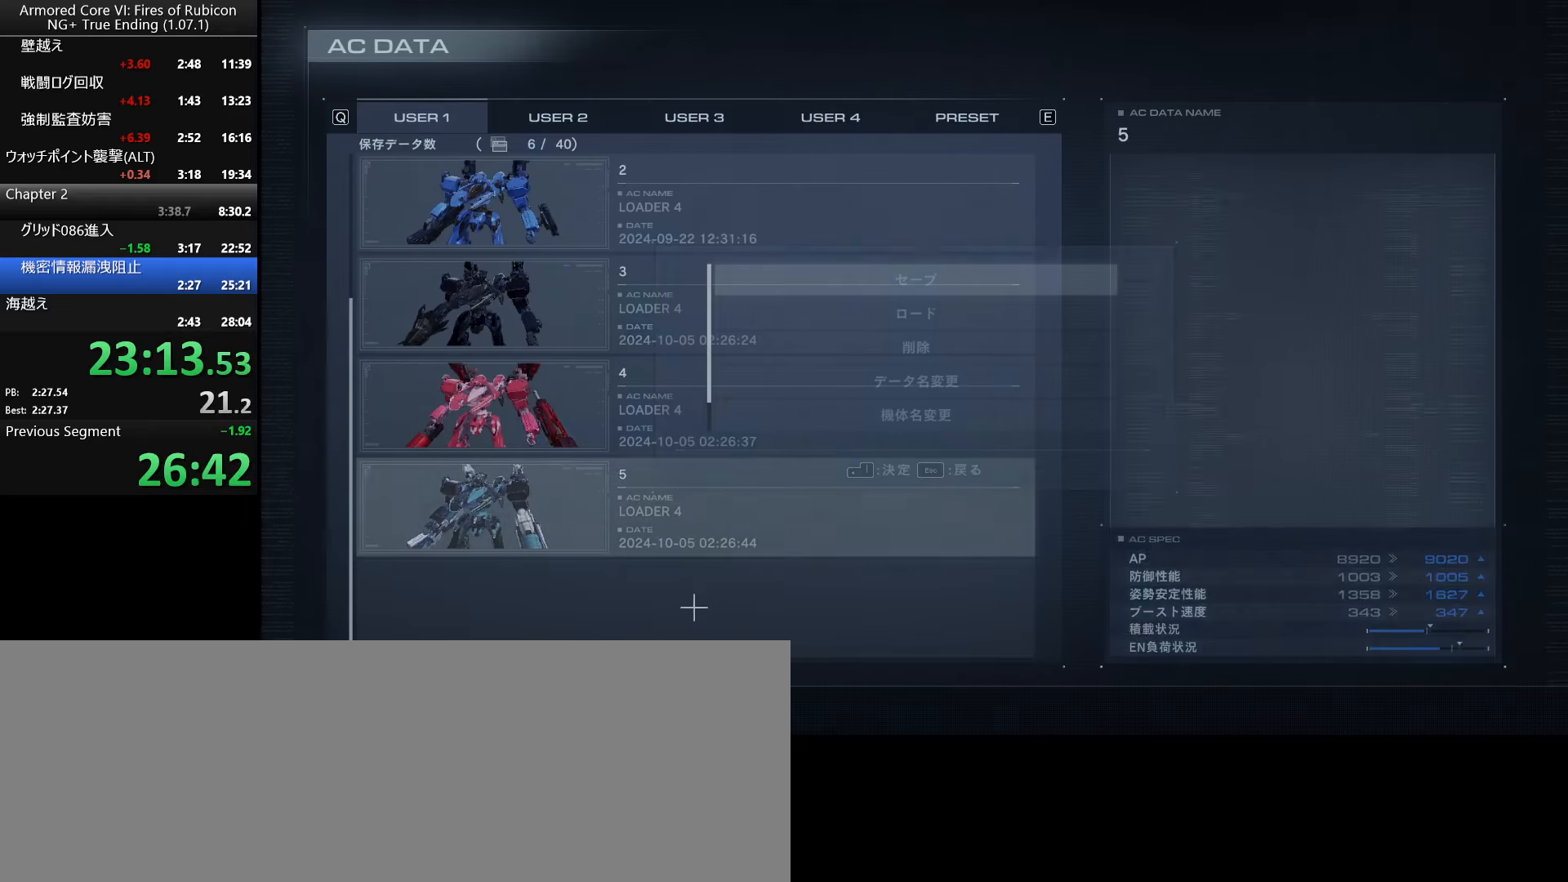
{"keys": [], "mouse": [], "events": [[84, "down", "down"], [184, "return", "down"], [217, "down", "up"], [300, "return", "up"], [350, "left", "down"], [450, "left", "up"]]}
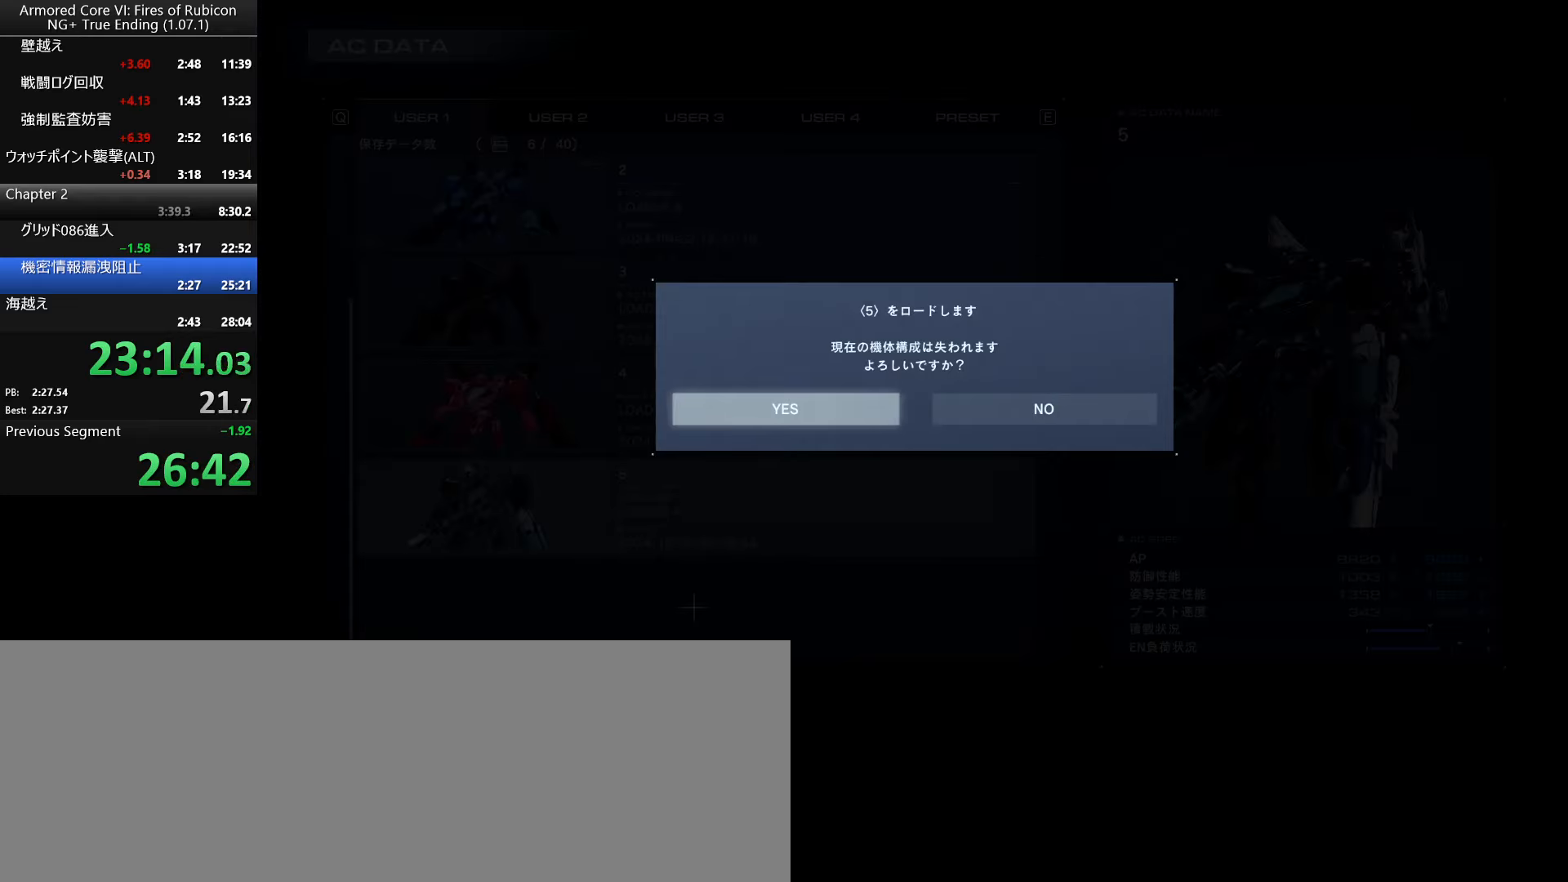
{"keys": [], "mouse": [], "events": [[84, "return", "down"], [184, "return", "up"]]}
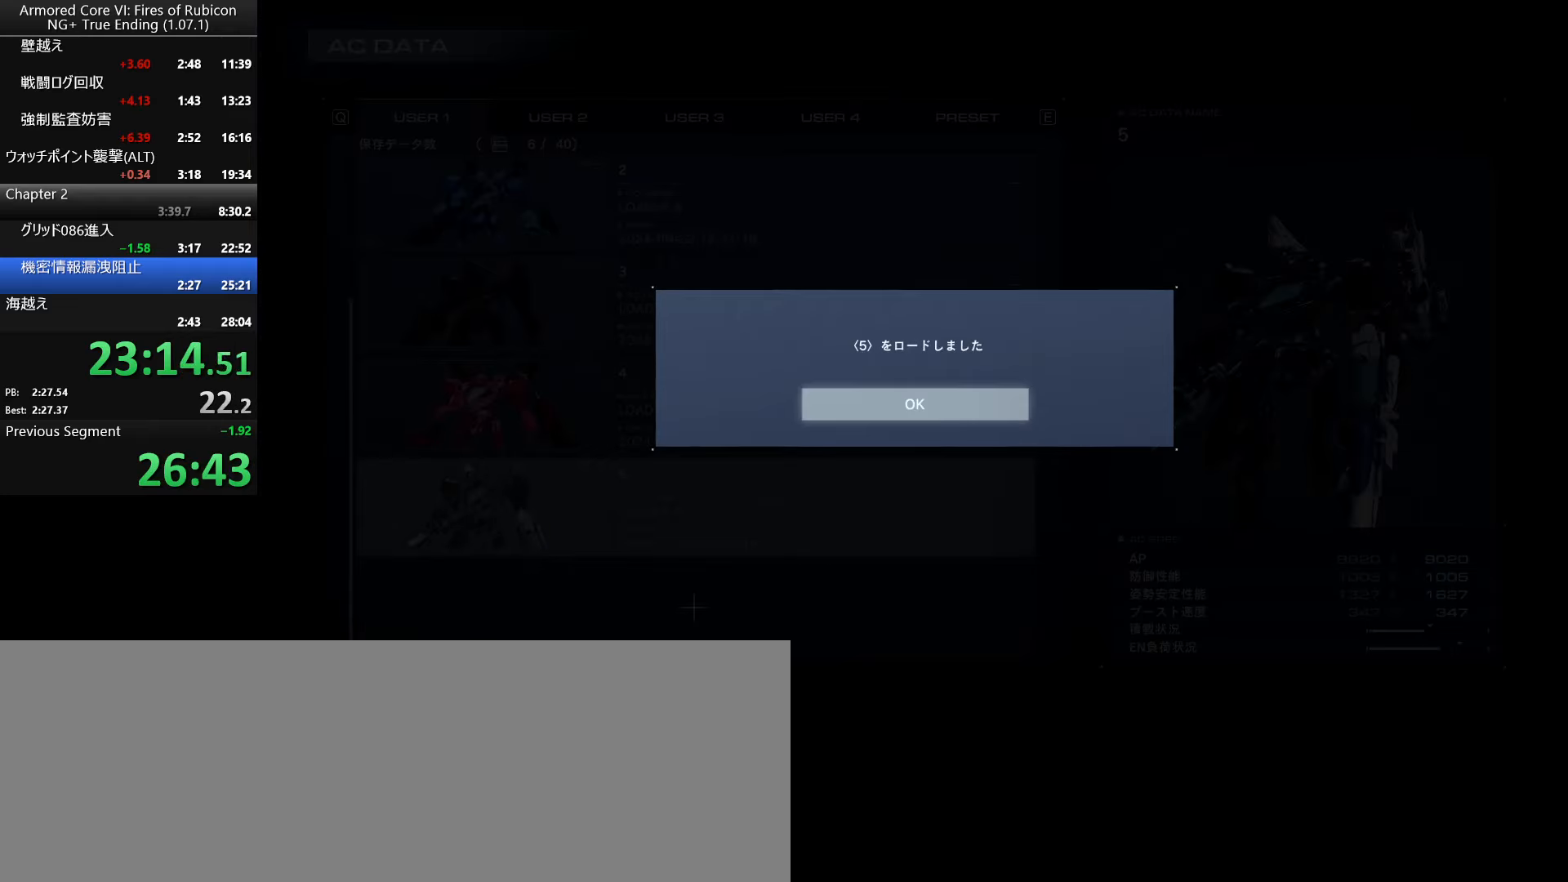
{"keys": ["escape"], "mouse": [], "events": [[117, "return", "down"], [200, "return", "up"], [384, "escape", "down"]]}
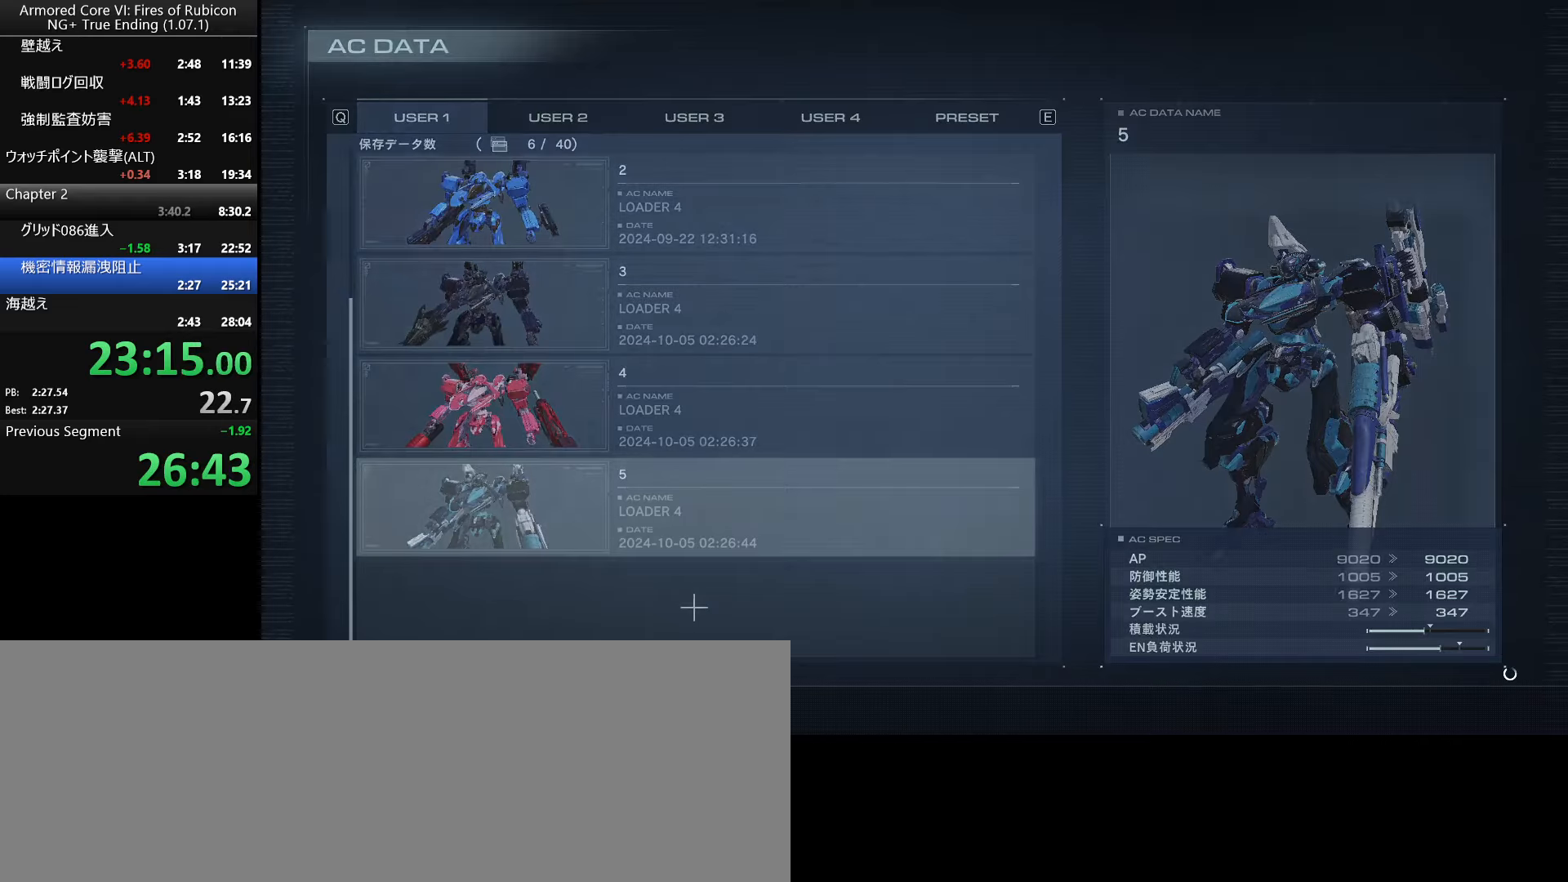
{"keys": ["left", "return"], "mouse": [], "events": [[34, "escape", "up"], [167, "down", "down"], [267, "return", "down"], [300, "down", "up"], [384, "return", "up"], [434, "left", "down"], [500, "return", "down"]]}
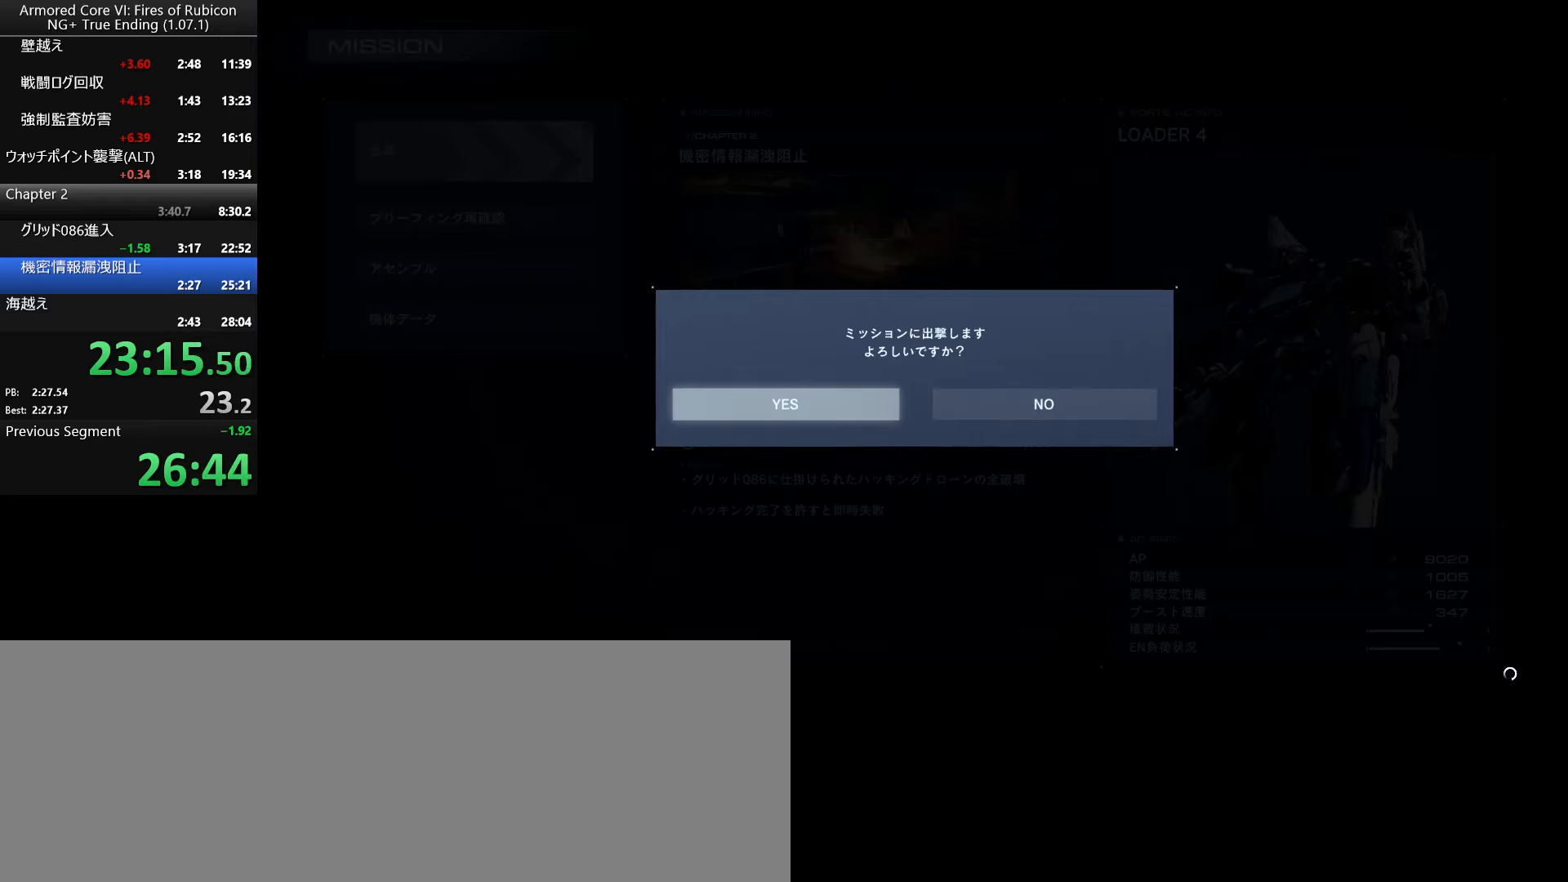
{"keys": [], "mouse": [], "events": [[34, "left", "up"], [84, "return", "up"], [150, "return", "down"], [234, "return", "up"], [300, "return", "down"], [400, "return", "up"]]}
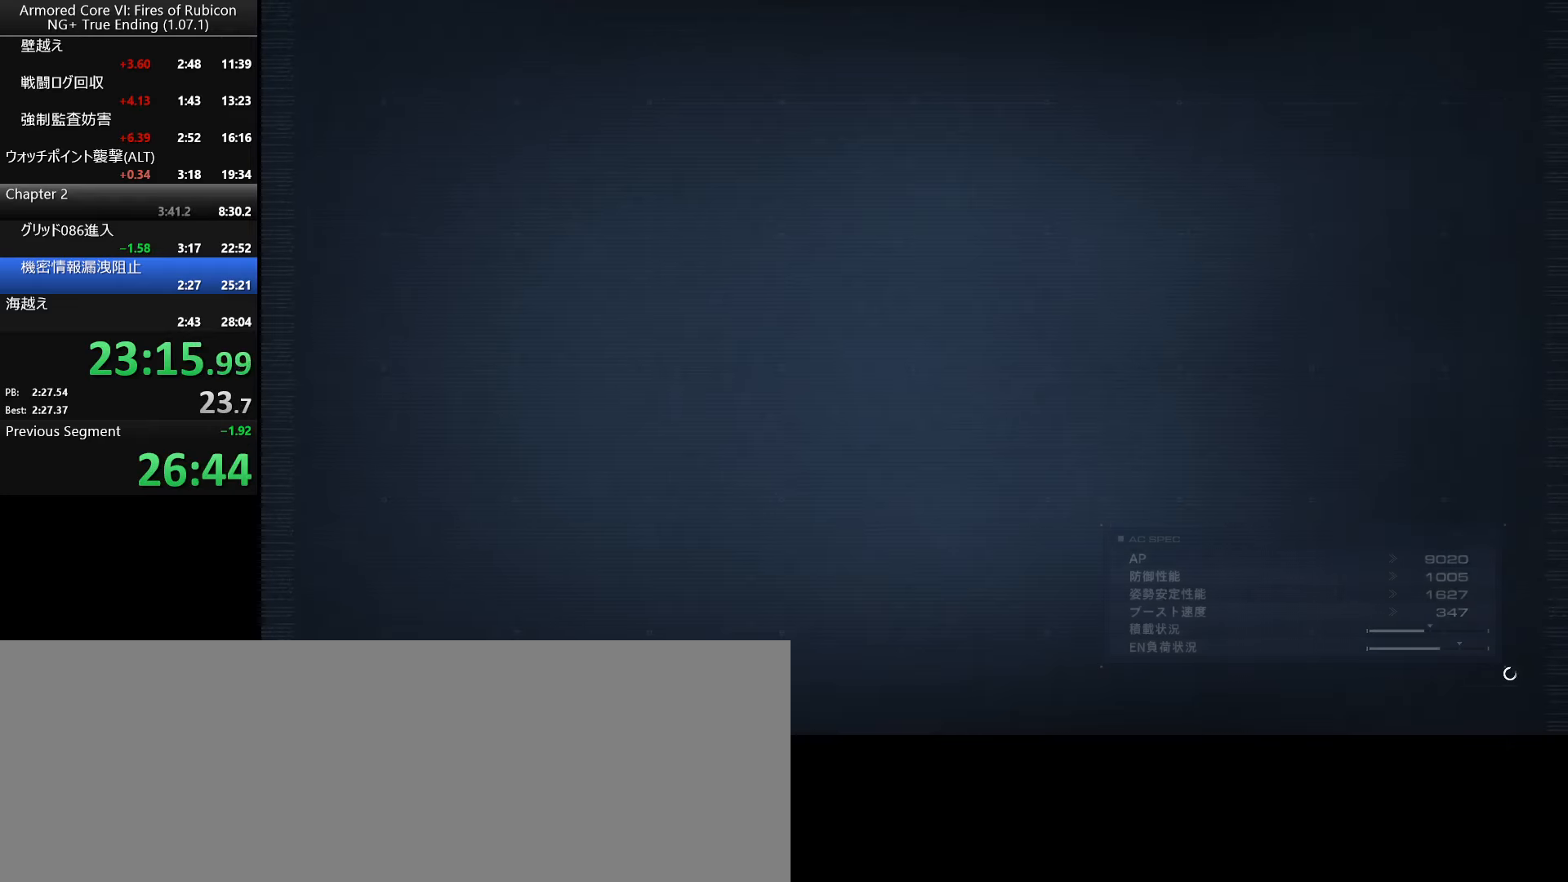
{"keys": ["return"], "mouse": [], "events": [[400, "tab", "down"], [484, "tab", "up"], [500, "return", "down"]]}
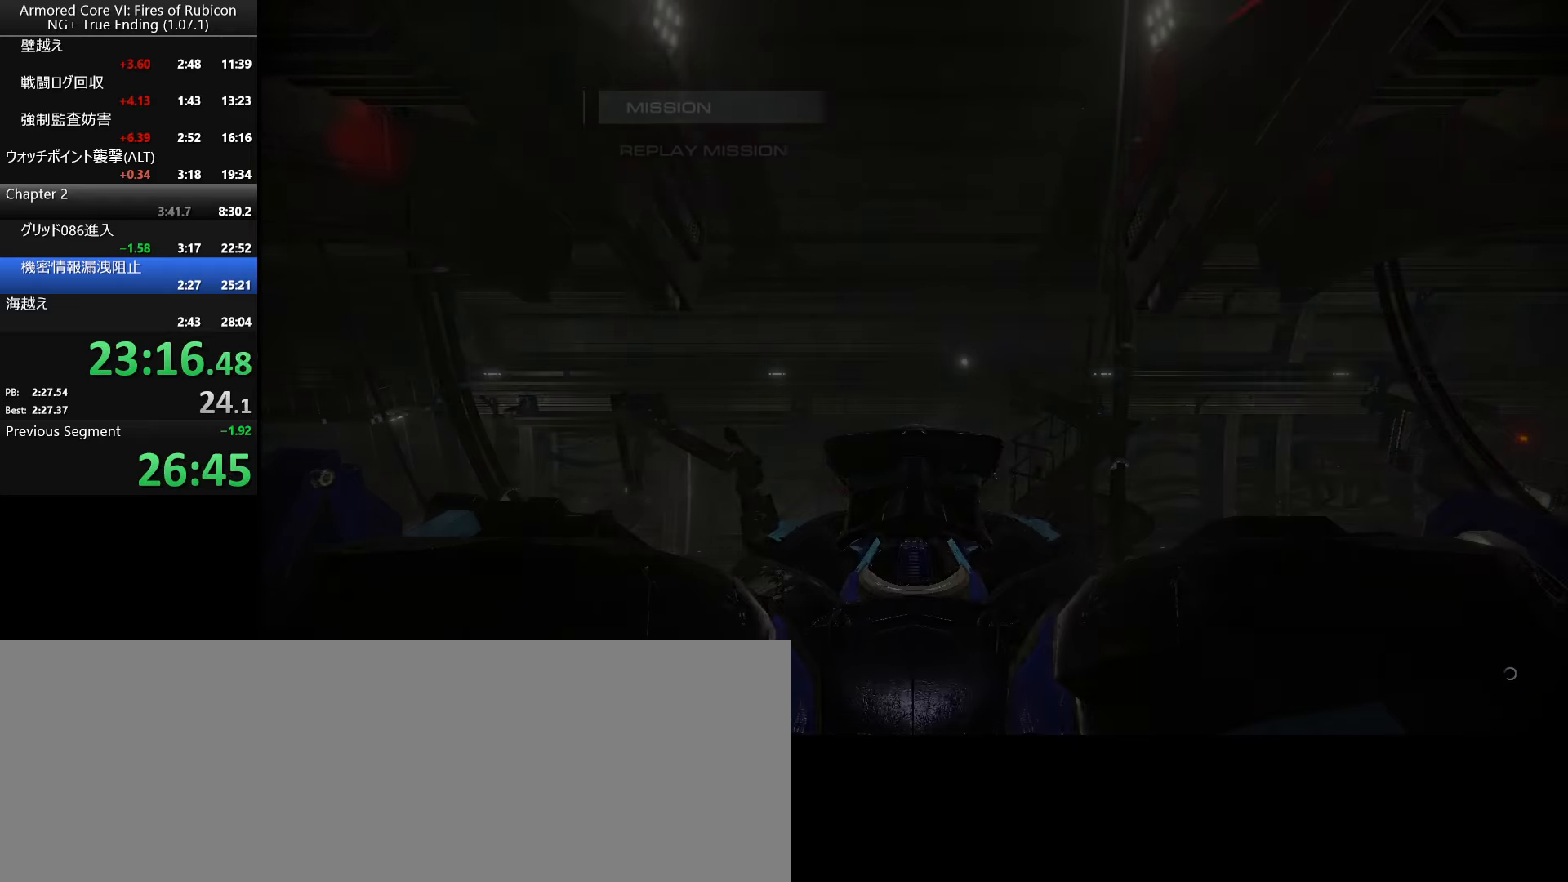
{"keys": [], "mouse": [], "events": [[50, "tab", "down"], [67, "return", "up"], [117, "tab", "up"], [134, "return", "down"], [184, "return", "up"], [184, "tab", "down"], [234, "tab", "up"], [250, "return", "down"], [300, "tab", "down"], [334, "return", "up"], [367, "tab", "up"], [384, "return", "down"], [417, "tab", "down"], [450, "return", "up"], [484, "tab", "up"]]}
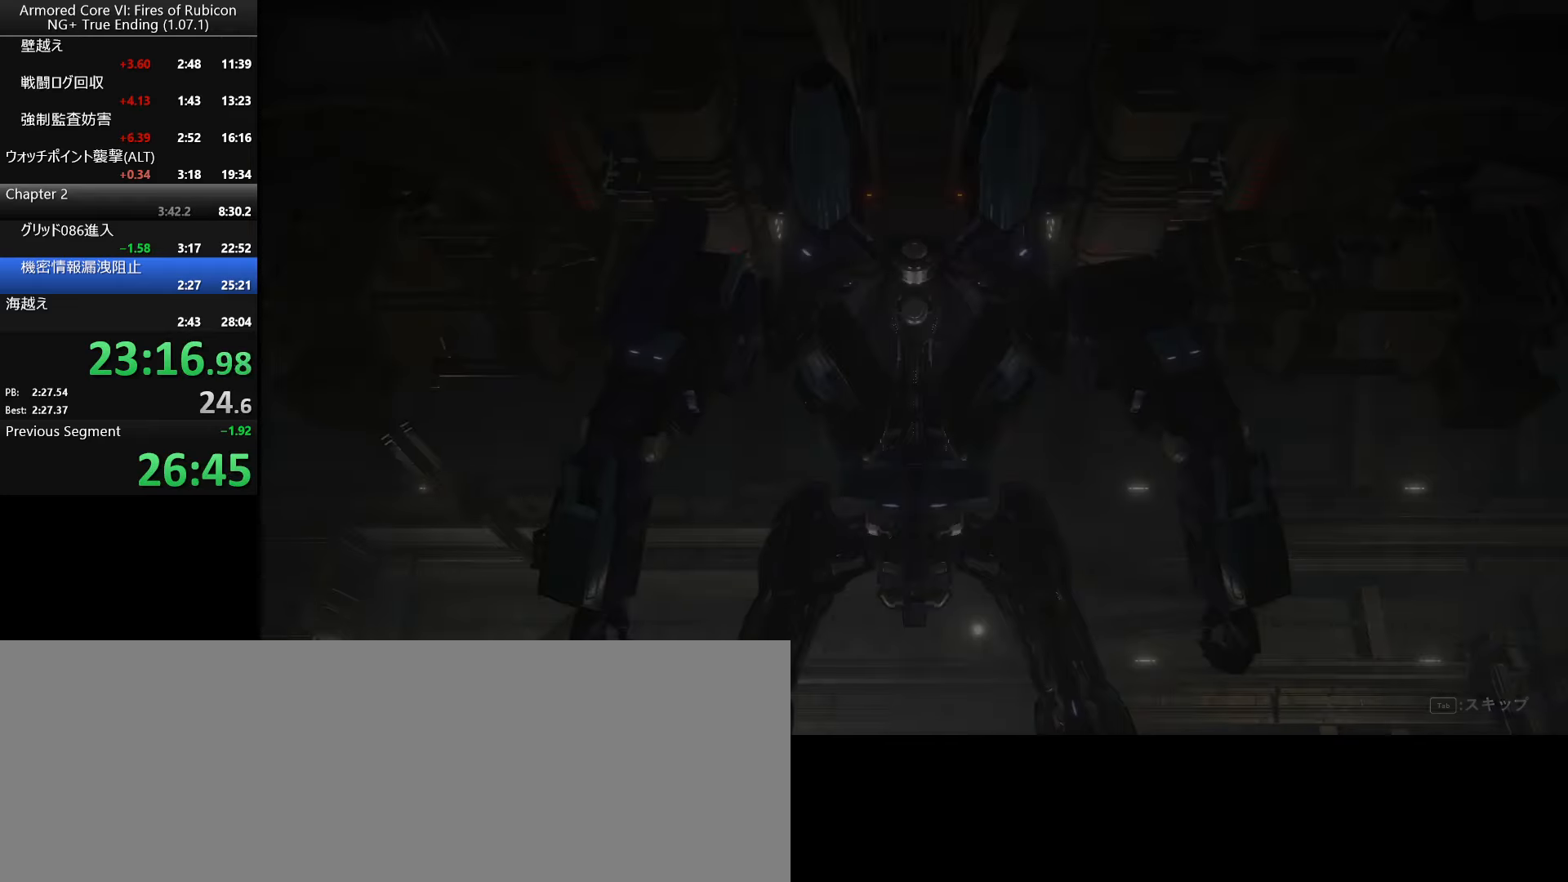
{"keys": [], "mouse": [], "events": [[34, "tab", "down"], [50, "return", "down"], [84, "tab", "up"], [100, "return", "up"], [167, "tab", "down"], [200, "tab", "up"]]}